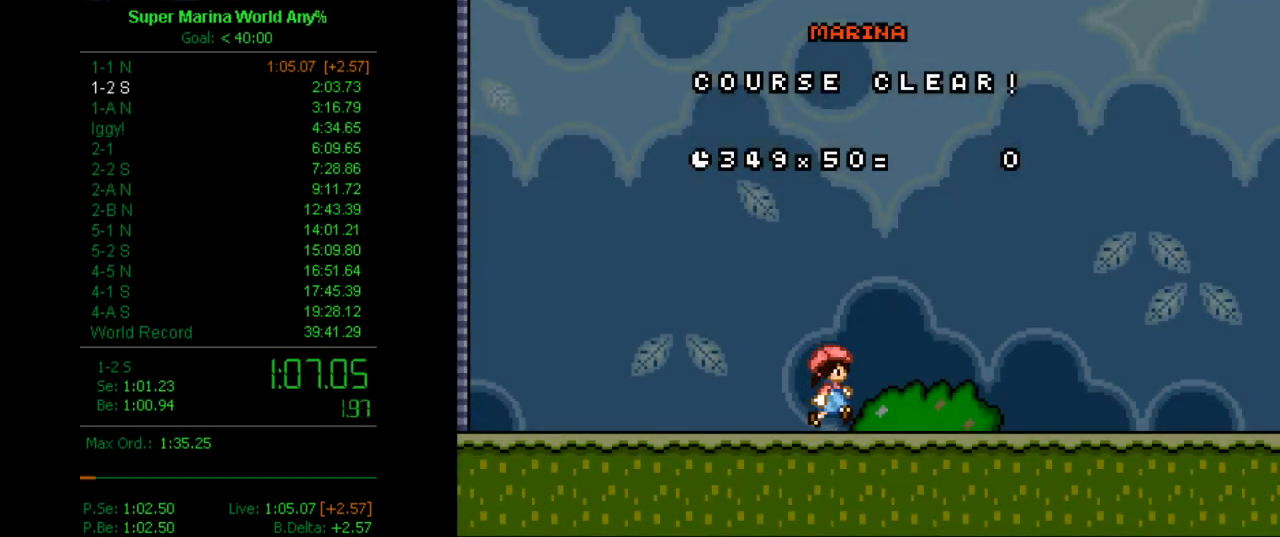
Gameplay with a controller (Xbox layout); each line is a JSON object with the inputs held at the frame after it. "button_events" lists button changes between this image and that frame as [ms after this image, input, new state], when the widget could be followed in between (sticks are given only as held states). Not read: L2 L3 R2 R3.
{"buttons": ["A"], "left_stick": "center", "right_stick": "center", "button_events": [[35, "A", "down"], [104, "A", "up"], [225, "A", "down"], [225, "B", "down"], [294, "B", "up"], [363, "A", "up"], [484, "A", "down"]]}
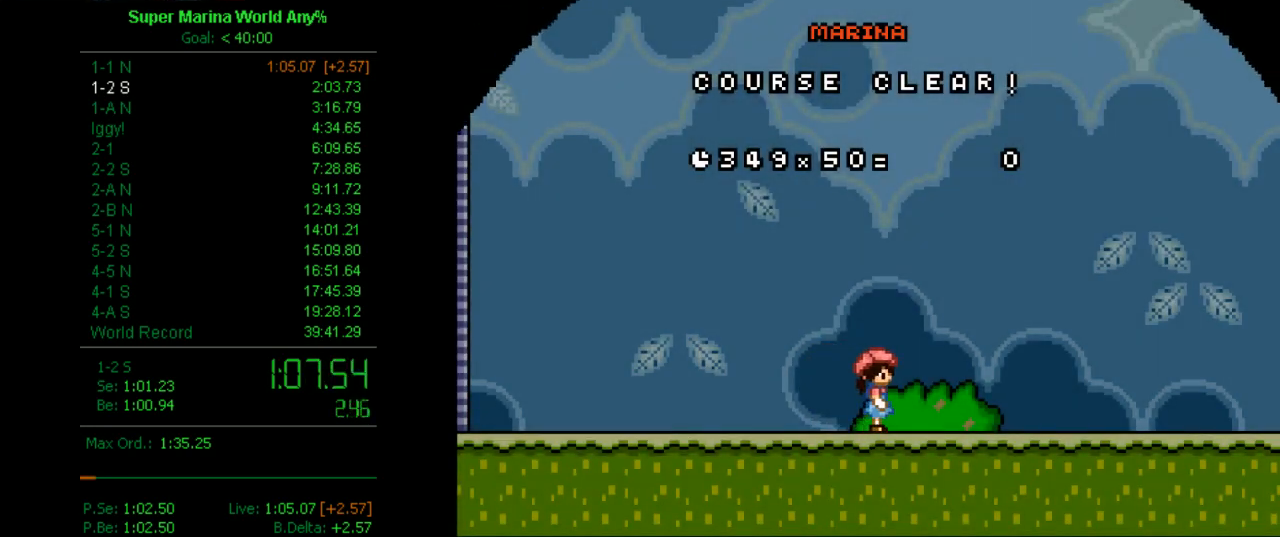
{"buttons": ["A"], "left_stick": "center", "right_stick": "center", "button_events": [[52, "A", "up"], [156, "A", "down"], [277, "A", "up"], [467, "A", "down"]]}
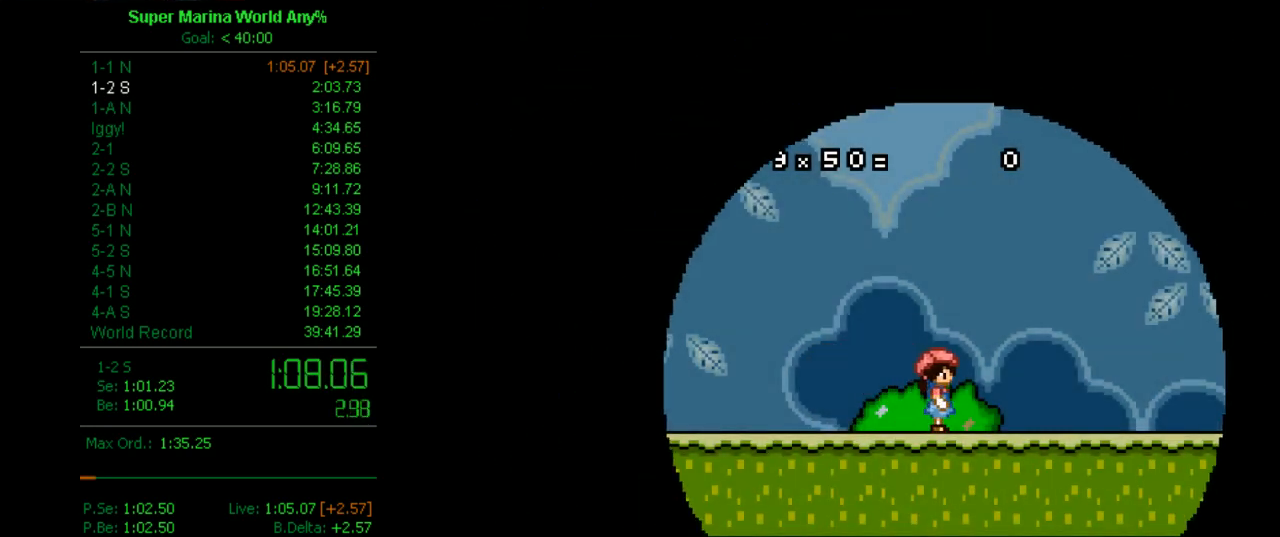
{"buttons": ["A", "B"], "left_stick": "center", "right_stick": "center", "button_events": [[35, "A", "up"], [156, "A", "down"], [156, "B", "down"], [277, "A", "up"], [277, "B", "up"], [415, "A", "down"], [415, "B", "down"]]}
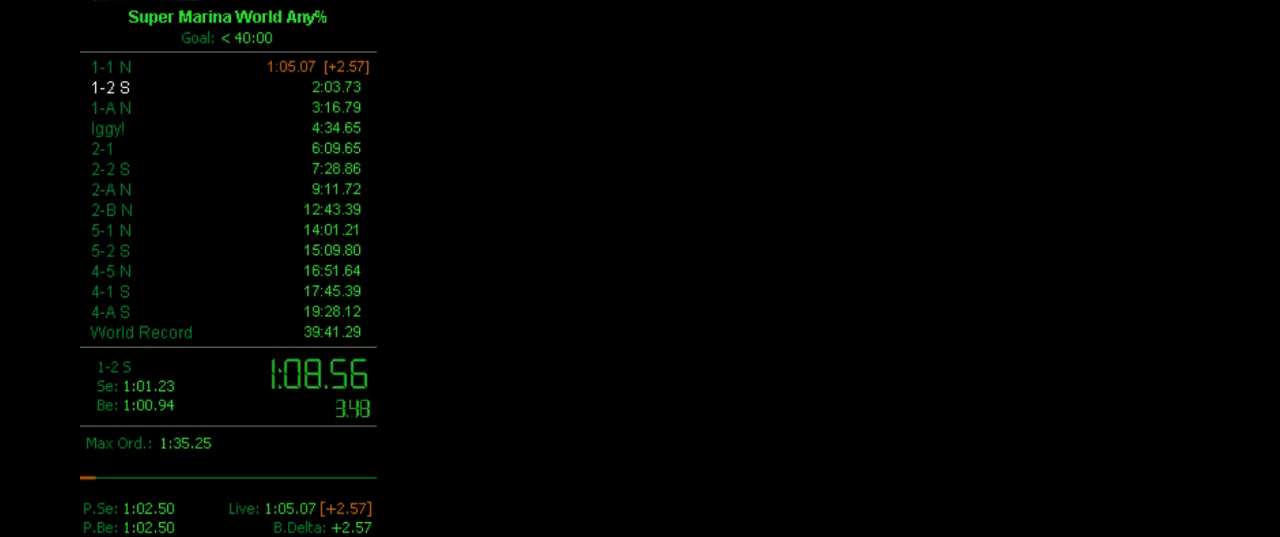
{"buttons": ["A", "B"], "left_stick": "center", "right_stick": "center", "button_events": [[35, "A", "up"], [35, "B", "up"], [156, "A", "down"], [225, "B", "down"], [277, "A", "up"], [277, "B", "up"], [397, "A", "down"], [397, "B", "down"]]}
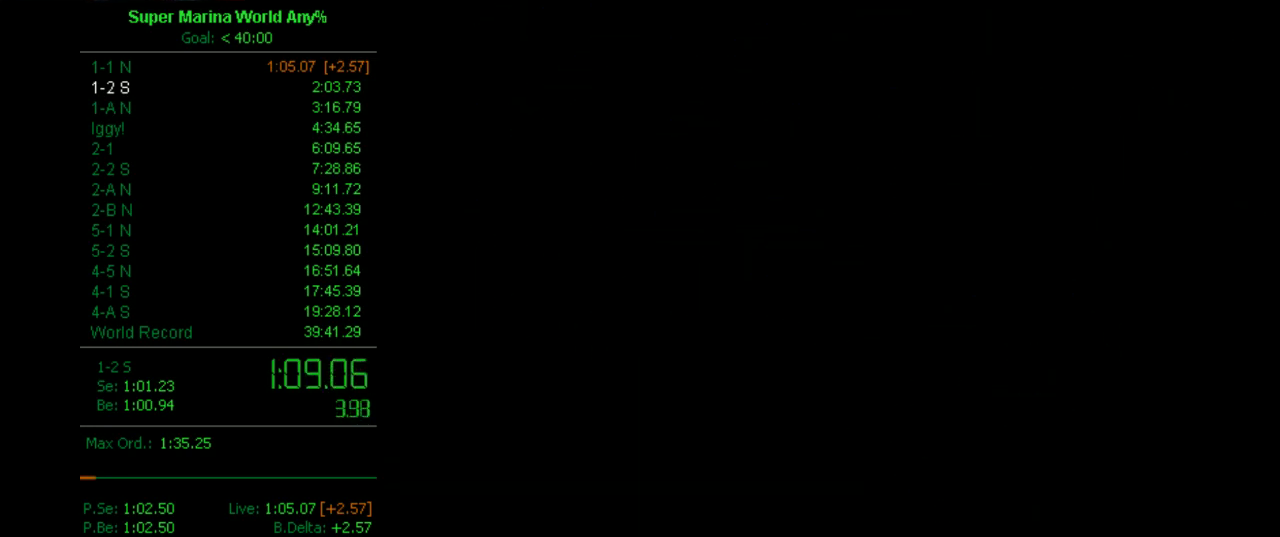
{"buttons": [], "left_stick": "center", "right_stick": "center", "button_events": [[17, "A", "up"], [17, "B", "up"]]}
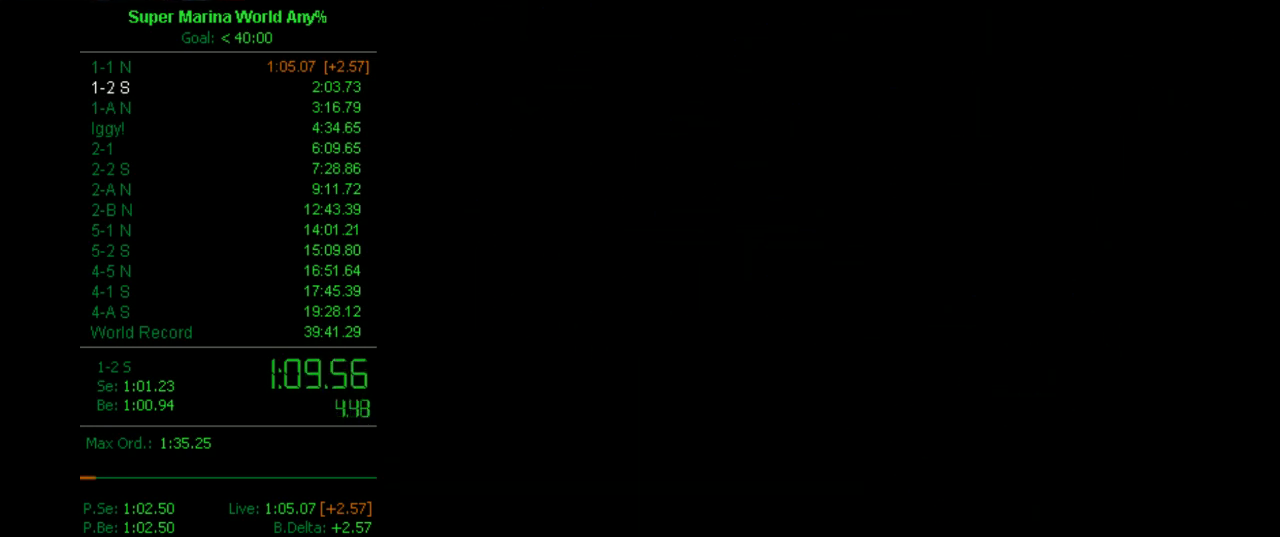
{"buttons": ["X"], "left_stick": "center", "right_stick": "center", "button_events": [[346, "X", "down"]]}
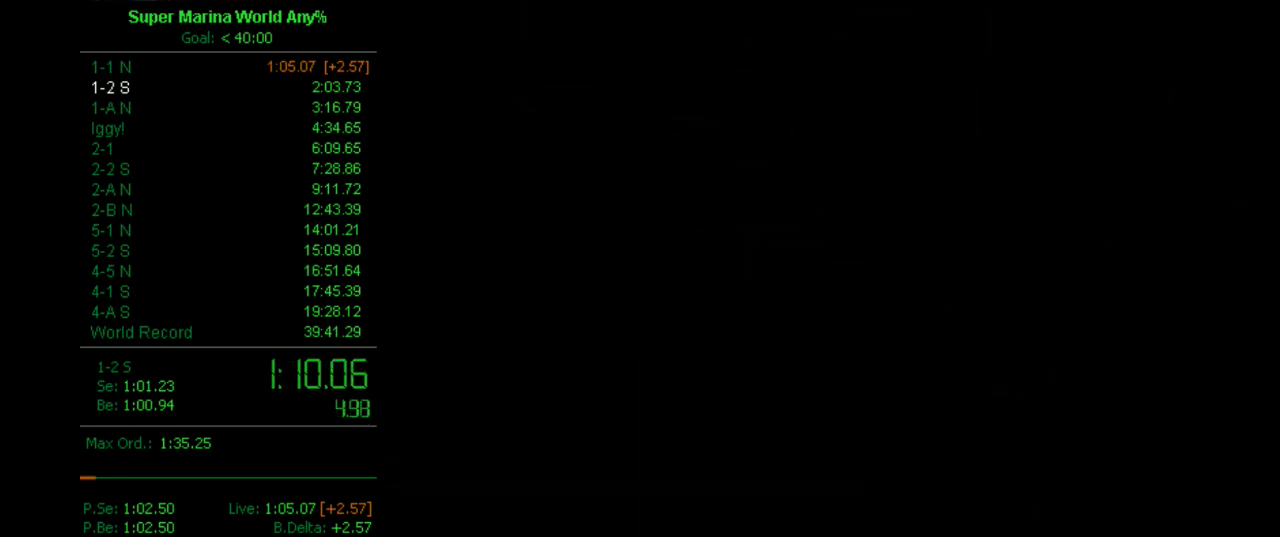
{"buttons": ["X"], "left_stick": "center", "right_stick": "center", "button_events": []}
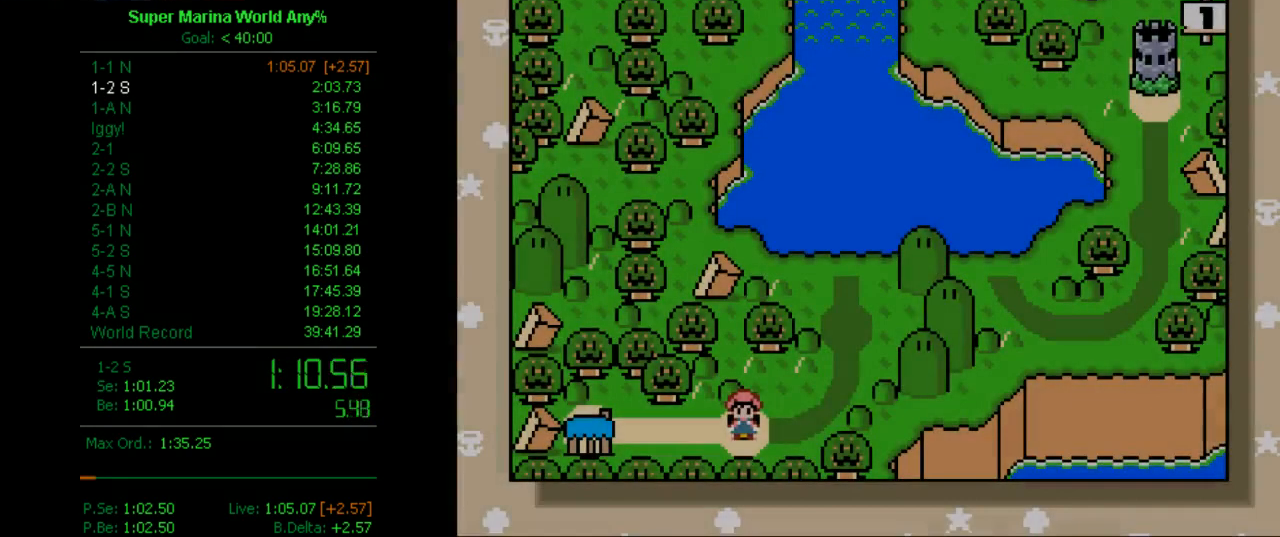
{"buttons": ["DPAD_RIGHT"], "left_stick": "center", "right_stick": "center", "button_events": [[345, "X", "up"], [397, "DPAD_RIGHT", "down"]]}
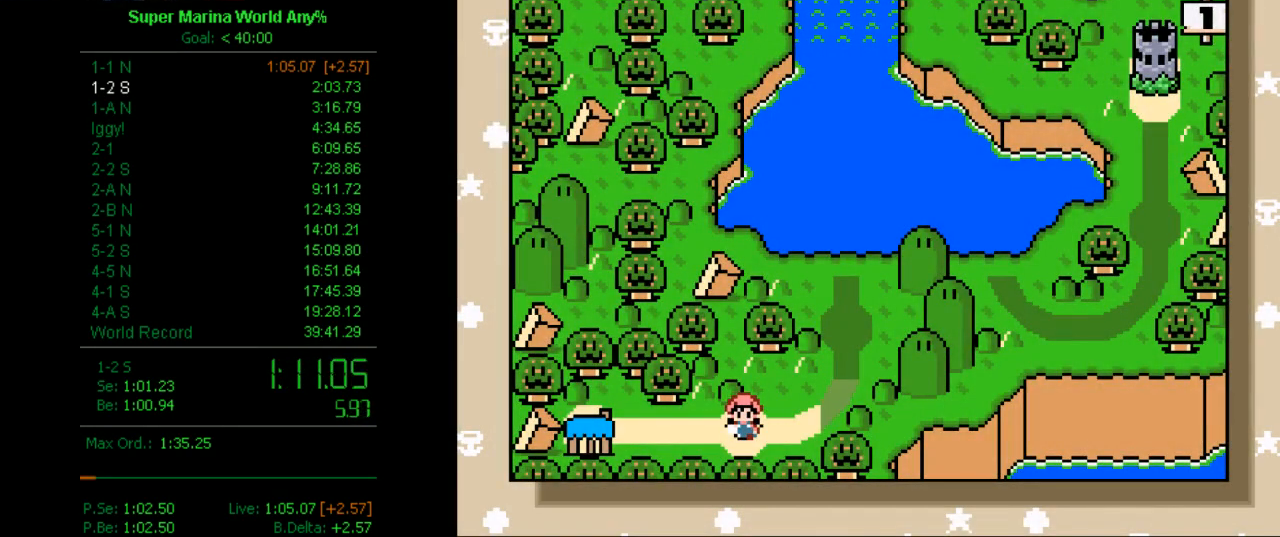
{"buttons": ["B"], "left_stick": "center", "right_stick": "center", "button_events": [[86, "DPAD_RIGHT", "up"], [155, "A", "down"], [207, "A", "up"], [207, "B", "down"], [328, "A", "down"], [328, "B", "up"], [397, "B", "down"], [466, "A", "up"]]}
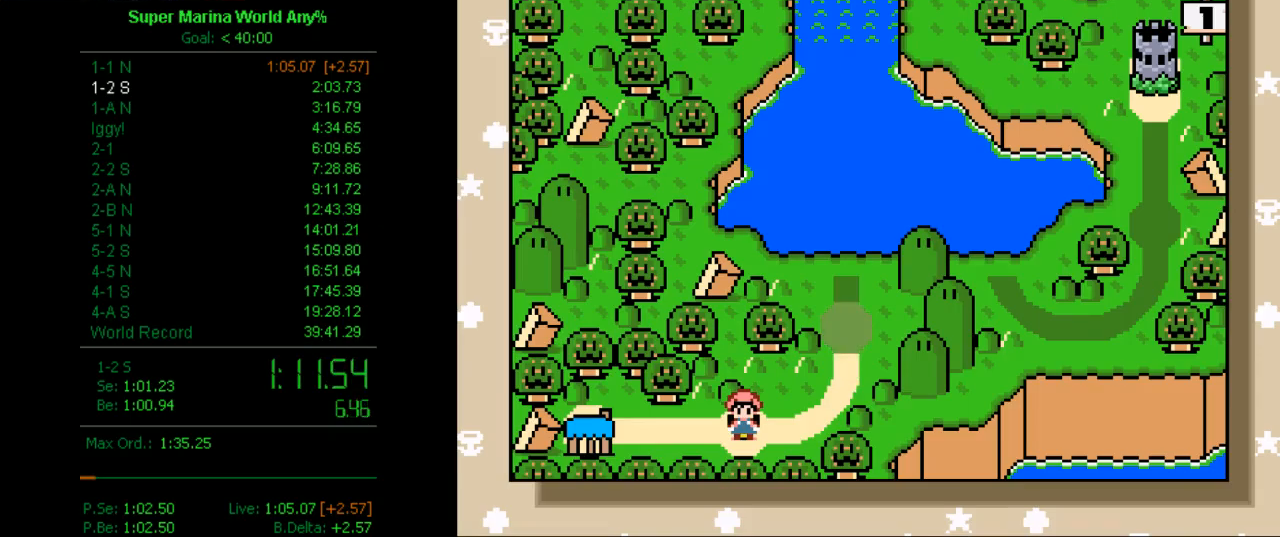
{"buttons": ["B"], "left_stick": "center", "right_stick": "center", "button_events": [[34, "A", "down"], [34, "B", "up"], [103, "B", "down"], [224, "B", "up"], [276, "A", "up"], [276, "B", "down"], [345, "A", "down"], [345, "B", "up"], [483, "A", "up"], [483, "B", "down"]]}
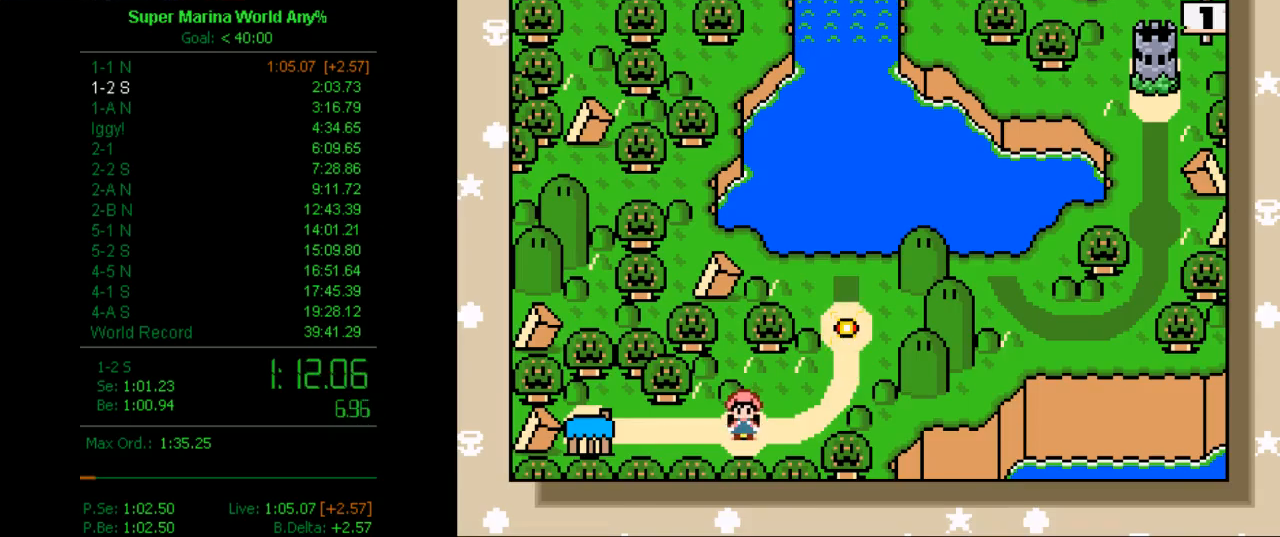
{"buttons": ["A"], "left_stick": "center", "right_stick": "center", "button_events": [[156, "A", "down"], [156, "B", "up"], [277, "A", "up"], [277, "B", "down"], [346, "A", "down"], [346, "B", "up"], [415, "A", "up"], [415, "B", "down"], [484, "A", "down"], [484, "B", "up"]]}
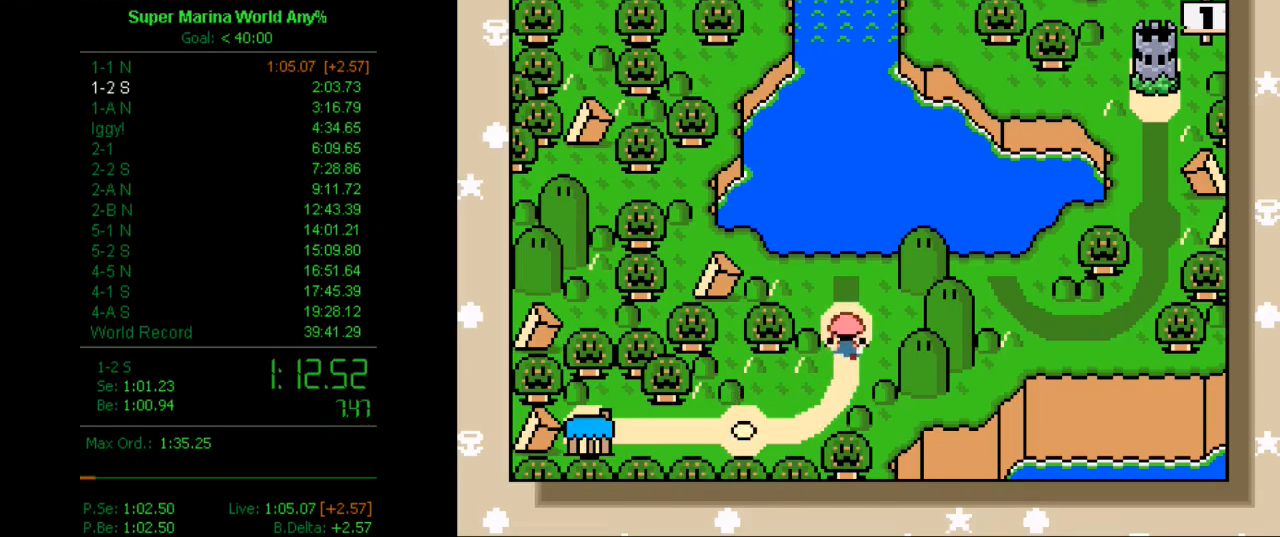
{"buttons": ["B"], "left_stick": "center", "right_stick": "center", "button_events": [[35, "A", "up"], [35, "B", "down"], [104, "A", "down"], [104, "B", "up"], [225, "B", "down"], [294, "B", "up"], [346, "A", "up"], [346, "B", "down"], [415, "A", "down"], [415, "B", "up"], [467, "A", "up"], [467, "B", "down"]]}
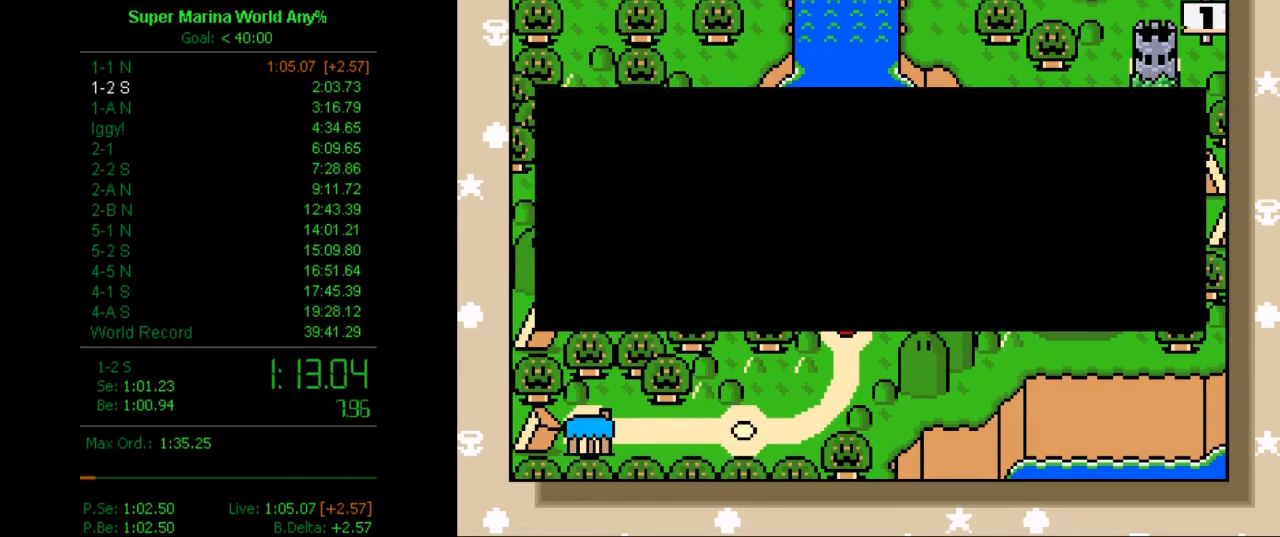
{"buttons": ["A"], "left_stick": "center", "right_stick": "center", "button_events": [[35, "A", "down"], [35, "B", "up"], [156, "A", "up"], [225, "B", "down"], [346, "A", "down"], [346, "B", "up"], [398, "A", "up"], [398, "B", "down"], [467, "A", "down"], [467, "B", "up"]]}
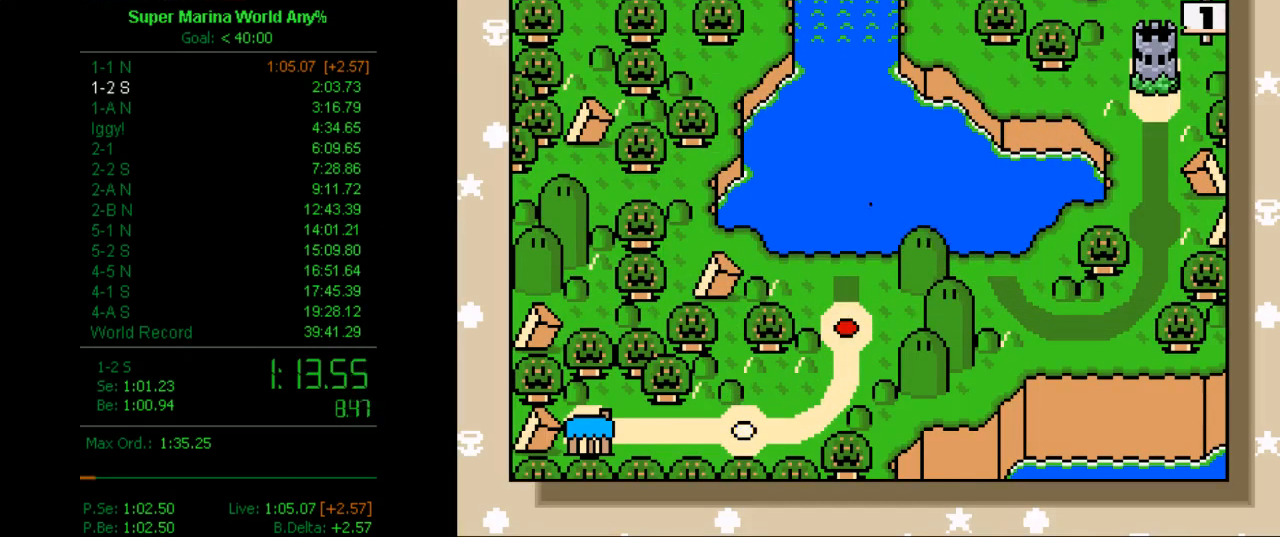
{"buttons": [], "left_stick": "center", "right_stick": "center", "button_events": [[35, "A", "up"], [35, "B", "down"], [87, "A", "down"], [87, "B", "up"], [156, "A", "up"], [156, "B", "down"], [225, "B", "up"]]}
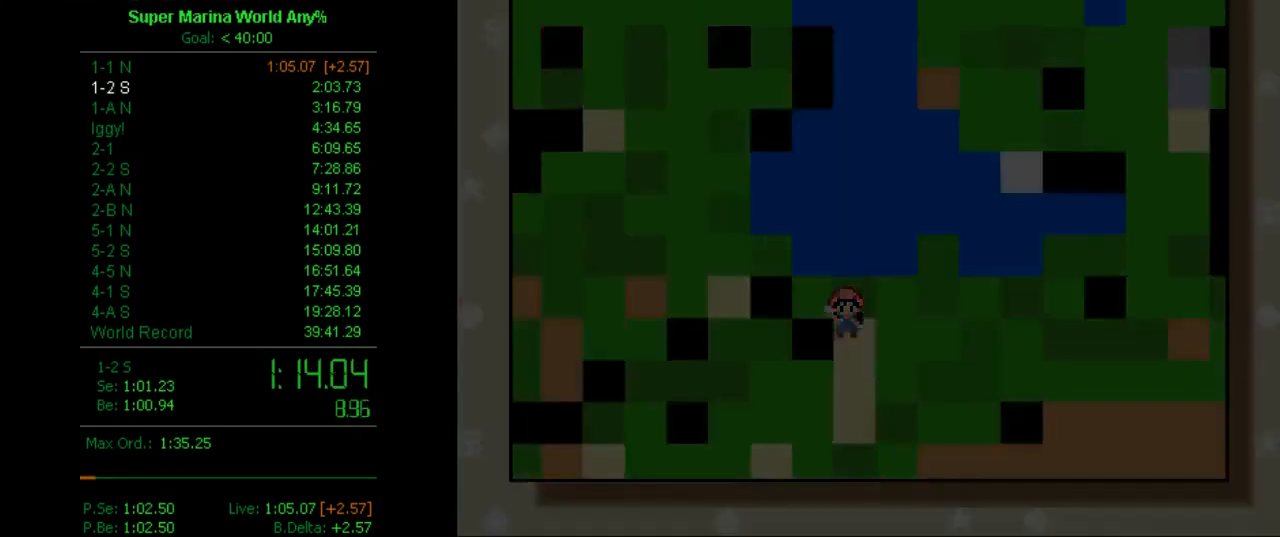
{"buttons": ["X", "DPAD_RIGHT"], "left_stick": "center", "right_stick": "center", "button_events": [[104, "X", "down"], [346, "DPAD_RIGHT", "down"]]}
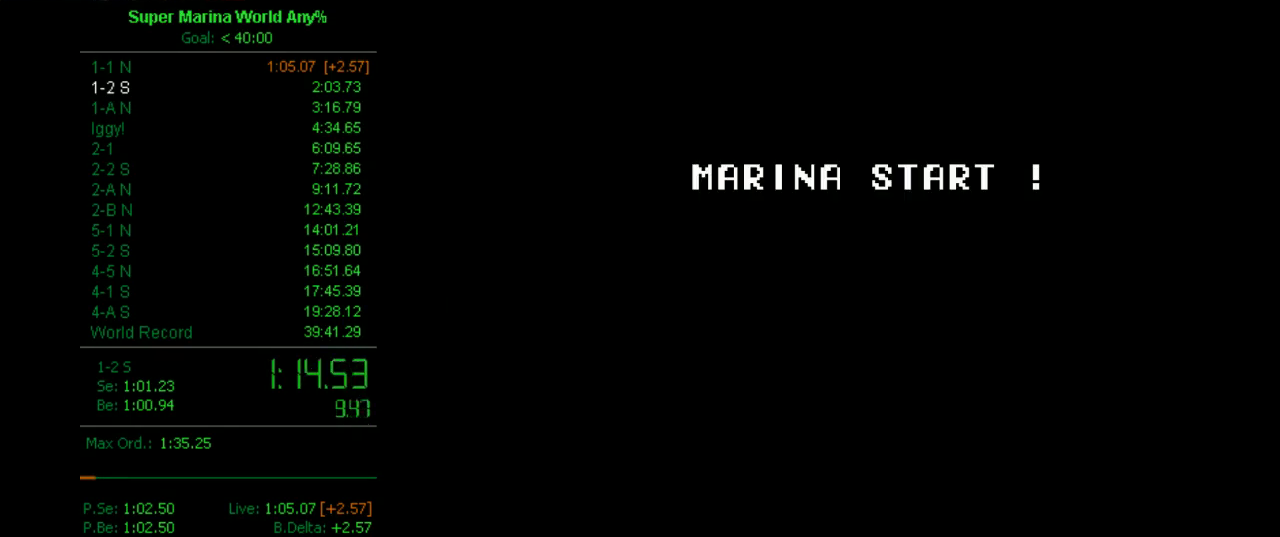
{"buttons": ["X", "DPAD_RIGHT"], "left_stick": "center", "right_stick": "center", "button_events": [[173, "DPAD_RIGHT", "up"], [277, "DPAD_RIGHT", "down"]]}
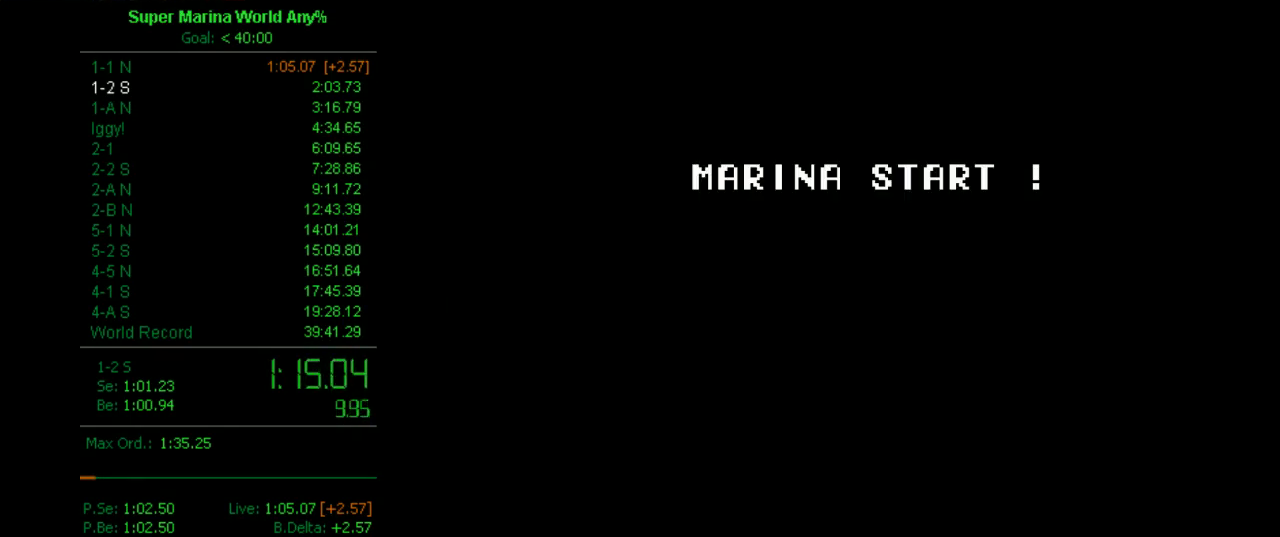
{"buttons": ["X", "DPAD_RIGHT"], "left_stick": "center", "right_stick": "center", "button_events": []}
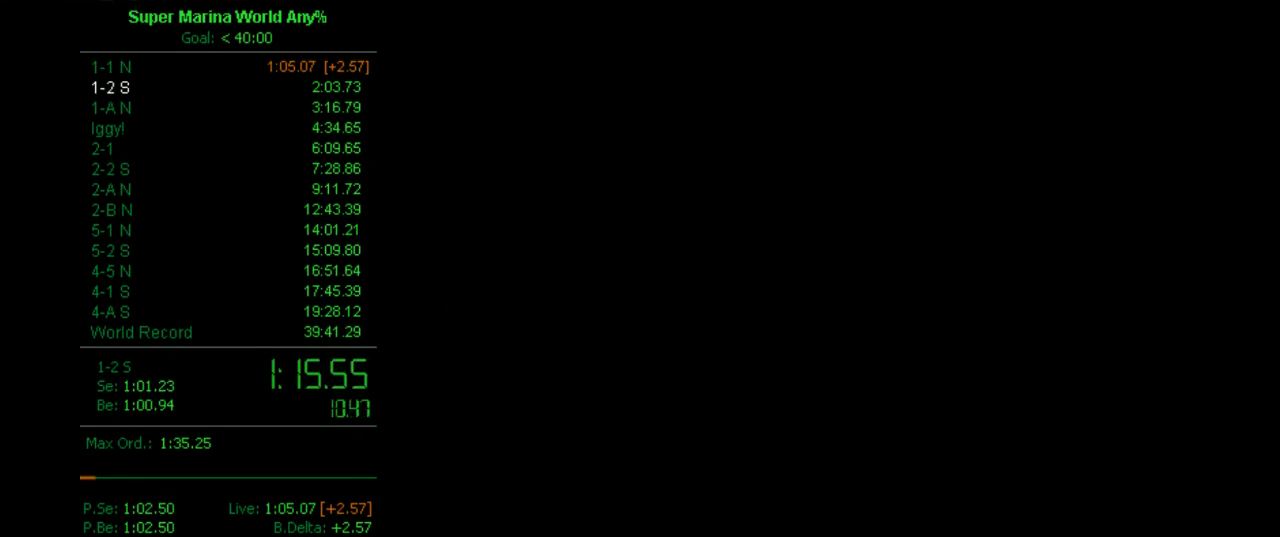
{"buttons": ["X", "DPAD_RIGHT"], "left_stick": "center", "right_stick": "center", "button_events": []}
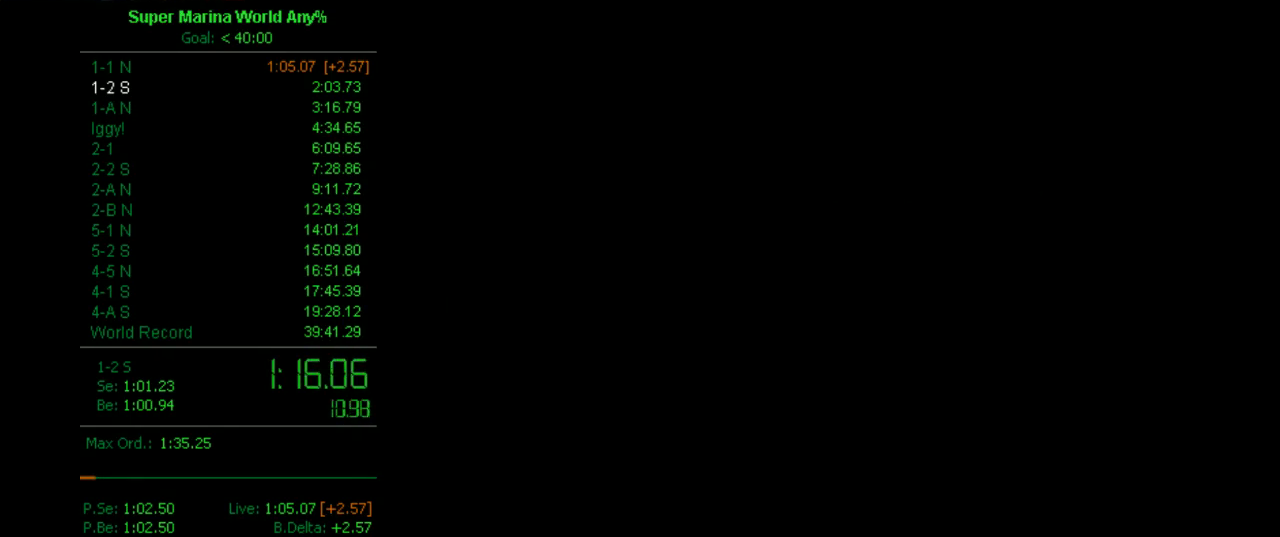
{"buttons": ["X", "DPAD_RIGHT"], "left_stick": "center", "right_stick": "center", "button_events": []}
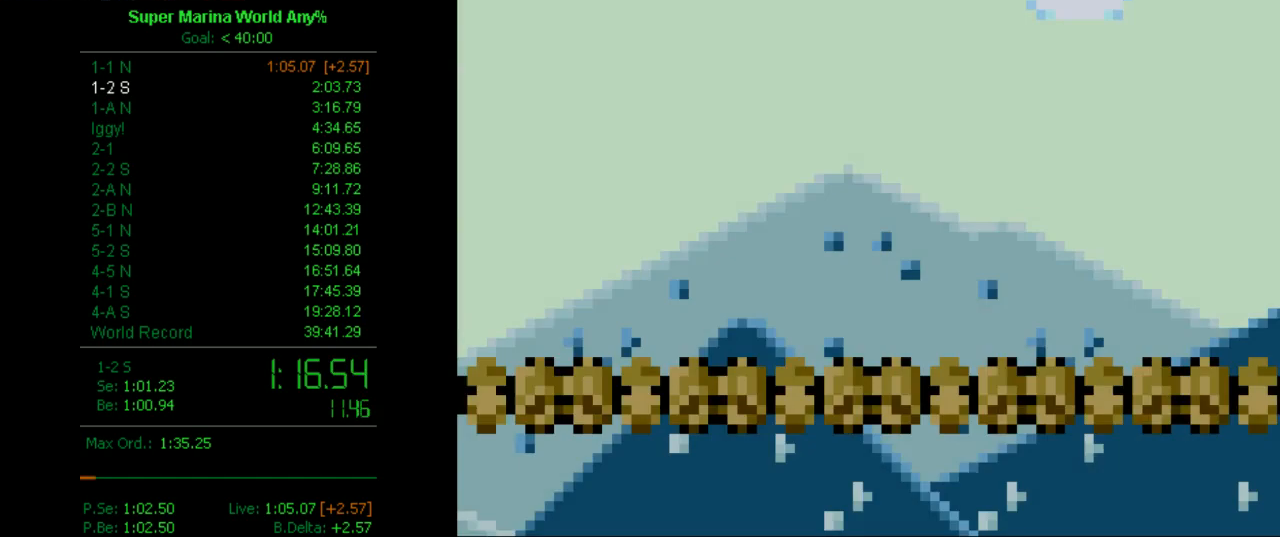
{"buttons": ["X", "DPAD_RIGHT"], "left_stick": "center", "right_stick": "center", "button_events": []}
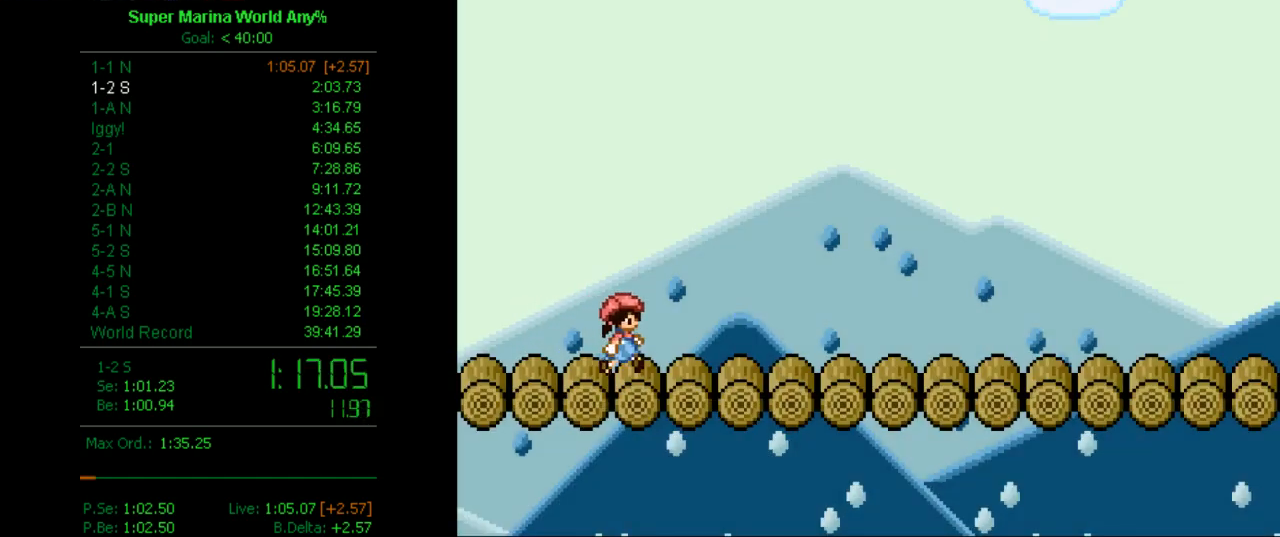
{"buttons": ["X", "DPAD_RIGHT"], "left_stick": "center", "right_stick": "center", "button_events": []}
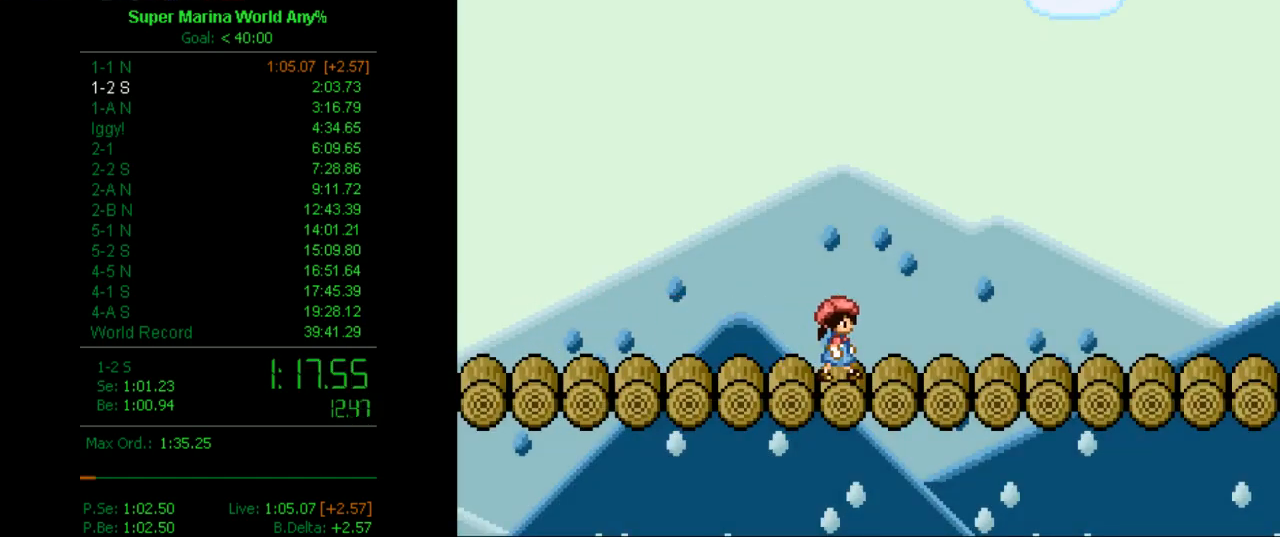
{"buttons": ["X", "DPAD_RIGHT"], "left_stick": "center", "right_stick": "center", "button_events": []}
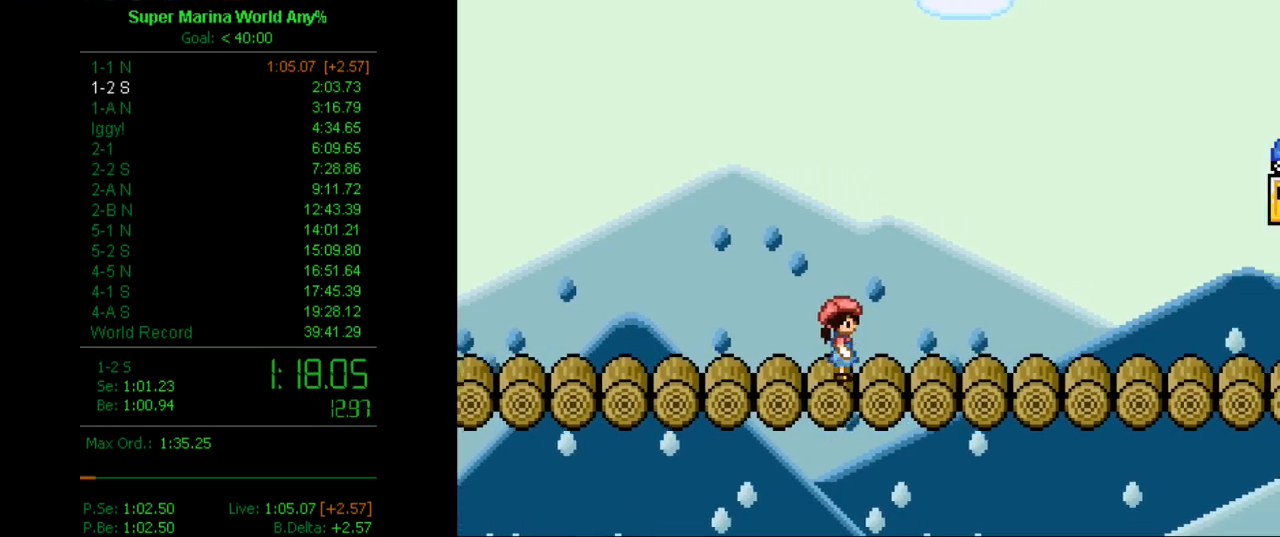
{"buttons": ["X", "DPAD_RIGHT"], "left_stick": "center", "right_stick": "center", "button_events": []}
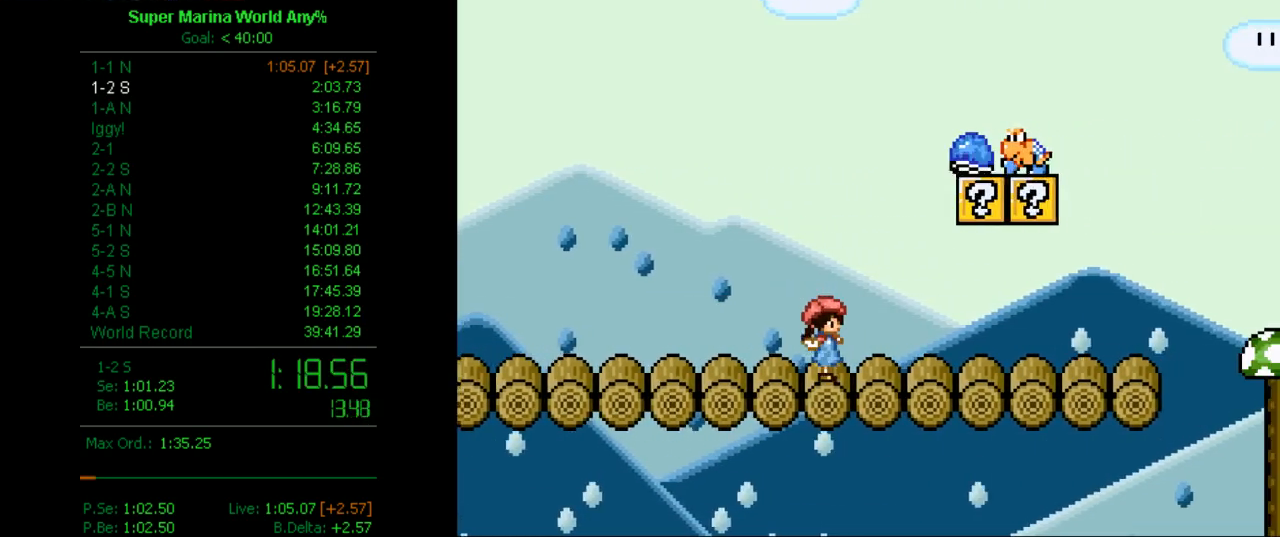
{"buttons": ["X", "DPAD_LEFT"], "left_stick": "center", "right_stick": "center", "button_events": [[138, "B", "down"], [311, "B", "up"], [311, "DPAD_LEFT", "down"], [311, "DPAD_RIGHT", "up"]]}
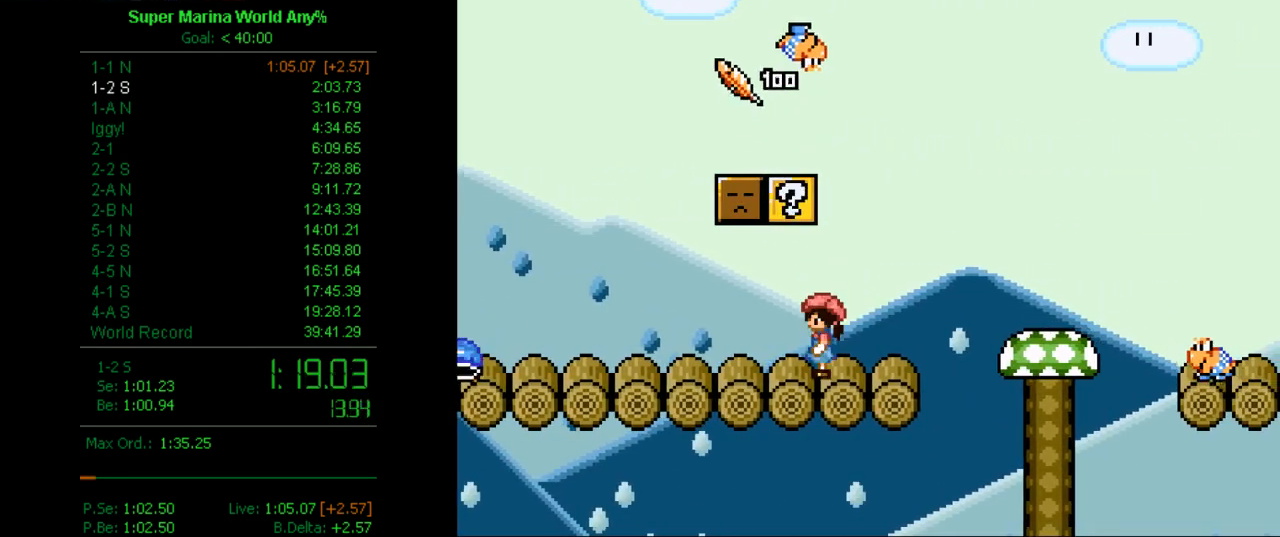
{"buttons": ["X", "DPAD_LEFT"], "left_stick": "center", "right_stick": "center", "button_events": []}
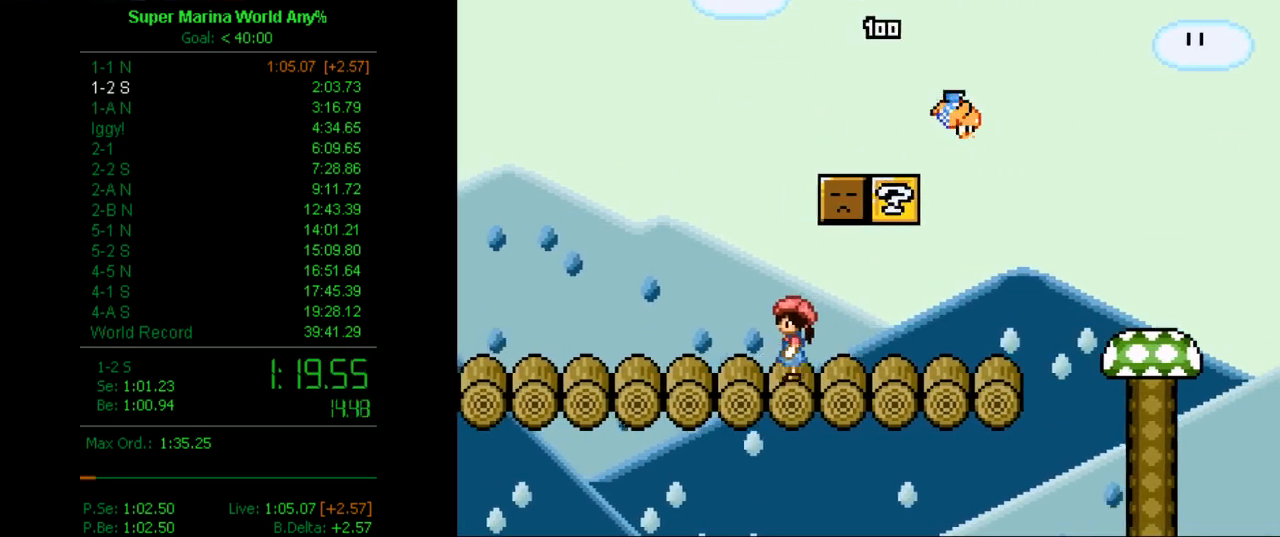
{"buttons": ["X", "DPAD_UP", "DPAD_RIGHT"], "left_stick": "center", "right_stick": "center", "button_events": [[449, "DPAD_LEFT", "up"], [449, "DPAD_RIGHT", "down"], [449, "DPAD_UP", "down"]]}
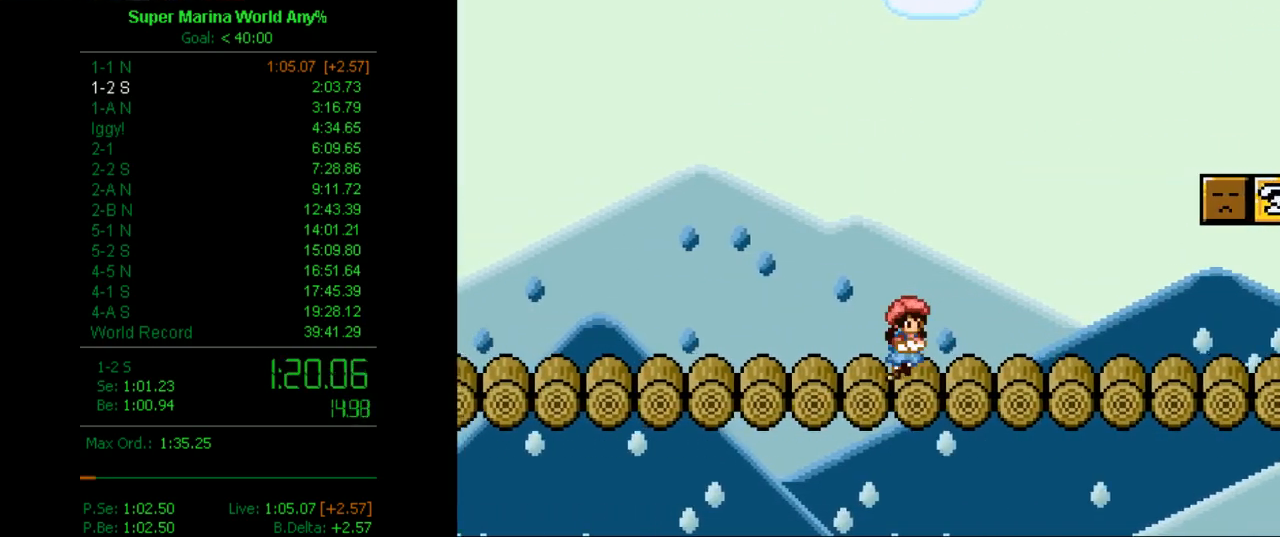
{"buttons": ["X", "DPAD_RIGHT"], "left_stick": "center", "right_stick": "center", "button_events": [[17, "DPAD_UP", "up"]]}